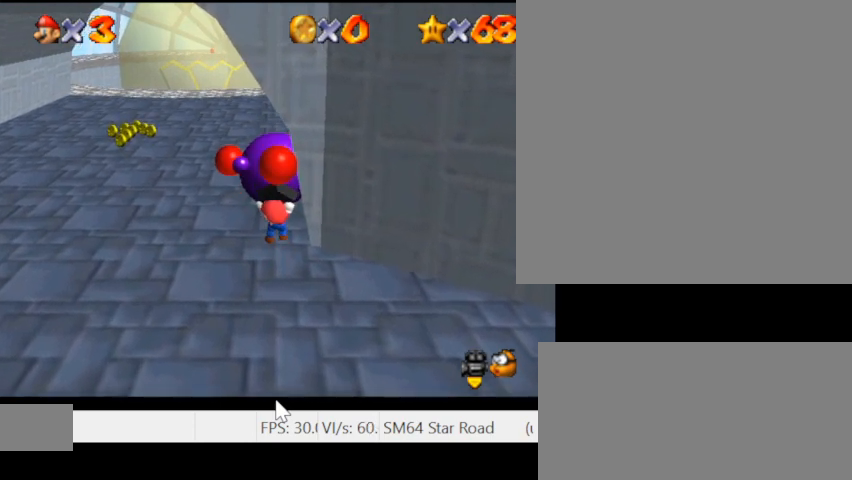
Gameplay with keyboard; each line is a JSON object with the keys held at the frame after it. "events" lists presses ("down") and releases ("up") of ".", "/", "0", "1", "2", "3", "4", "5", "6", "7", "8", "9", "a", "alt_l", "alt_r", "b", "backslash", "backspace", "c", "caps_lock", "comma", "ctrl_l", "ctrl_r", "d", "e", "equals", "escape", "f", "f1", "f10", "f11", "f12", "f2", "f3", "f4", "f5", "f6", "f7", "f8", "f9", "g", "h", "i", "j", "k", "l", "lbracket", "m", "minus", "n", "o", "p", "q", "quote", "r", "rbracket", "return", "s", "semicolon", "shift_l", "shift_r", "space", "super_l", "super_r", "t", "tab", "tilde", "u", "v", "w", "x", "y" and "z" between this image and that frame as [ms after this image, input, new state], when the widget could be followed in between. No other keys are recorded. Mouse input is not recorded.
{"keys": ["w"], "events": []}
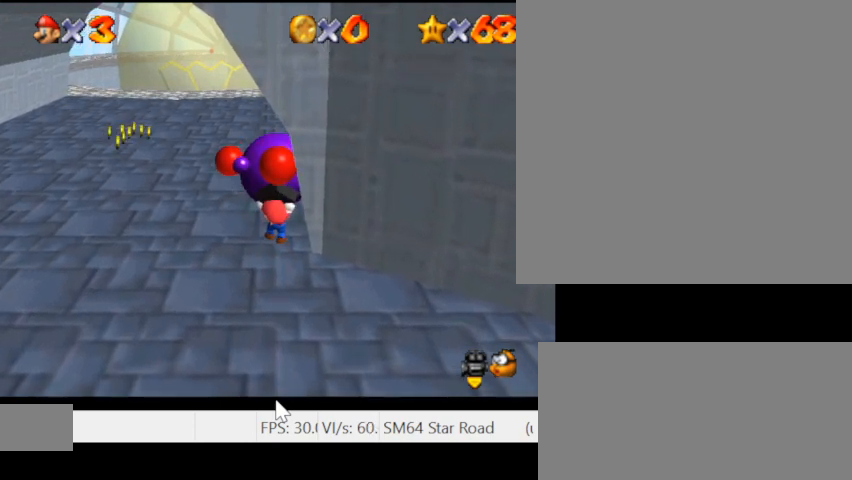
{"keys": ["w"], "events": []}
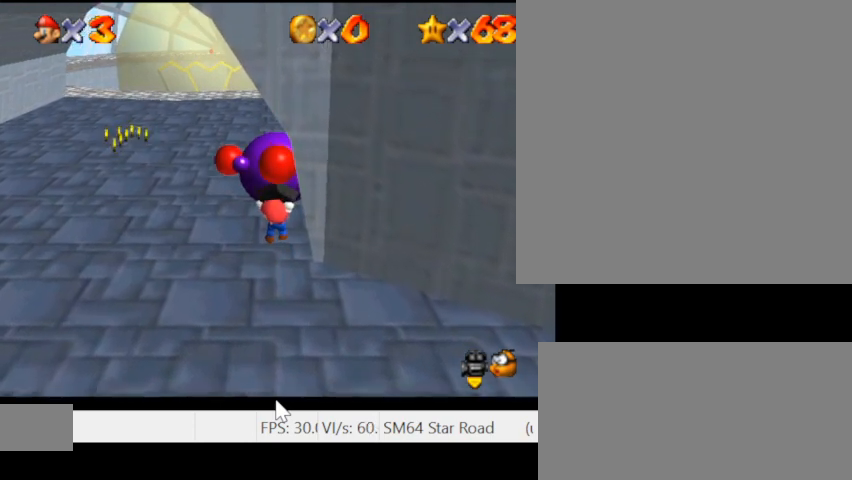
{"keys": ["w"], "events": []}
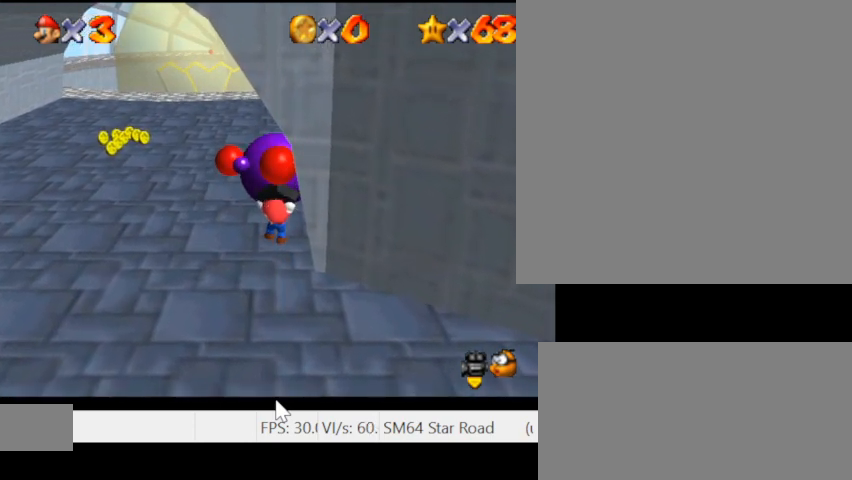
{"keys": ["w"], "events": []}
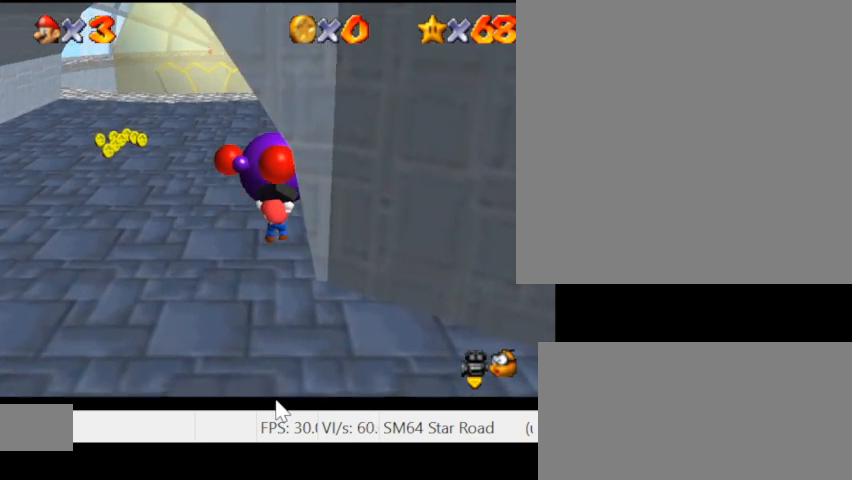
{"keys": ["w"], "events": []}
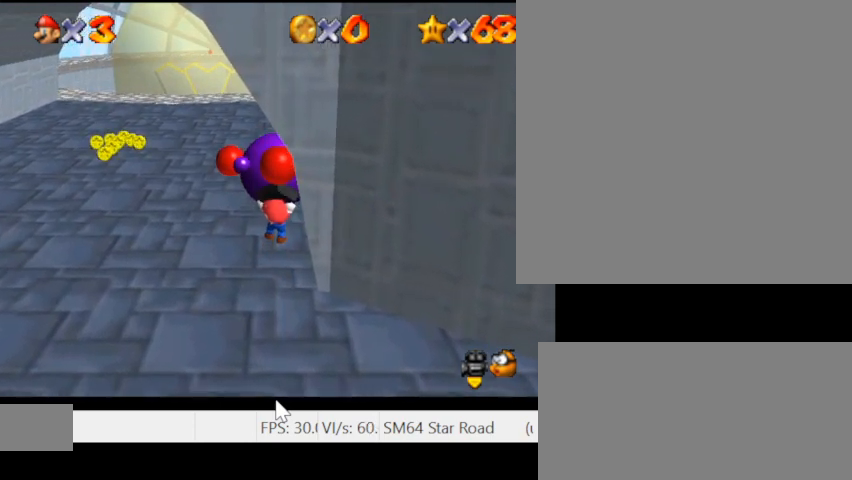
{"keys": ["w"], "events": []}
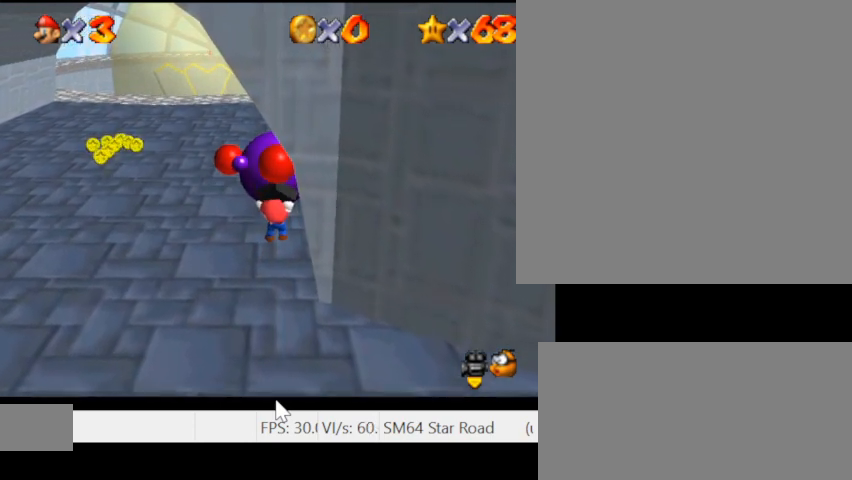
{"keys": ["w"], "events": []}
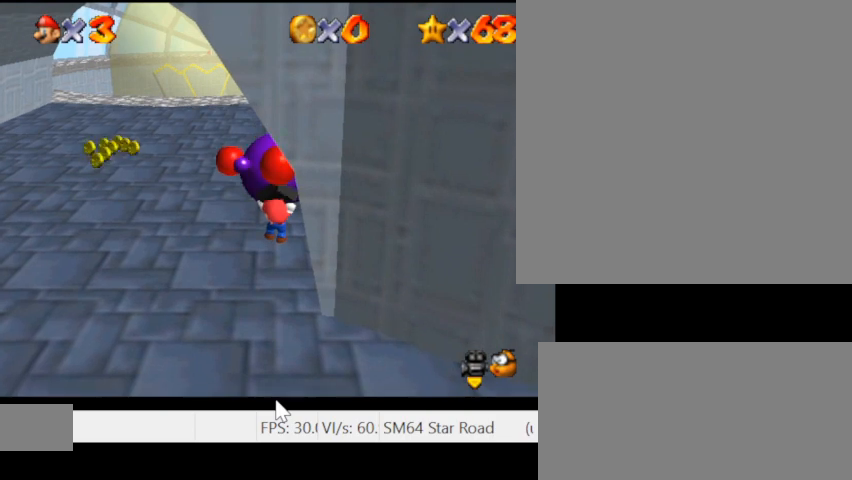
{"keys": ["w"], "events": []}
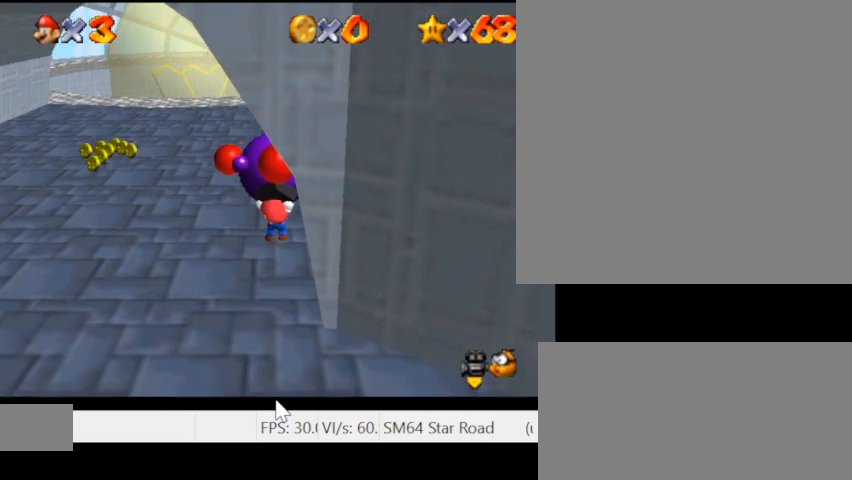
{"keys": ["w"], "events": []}
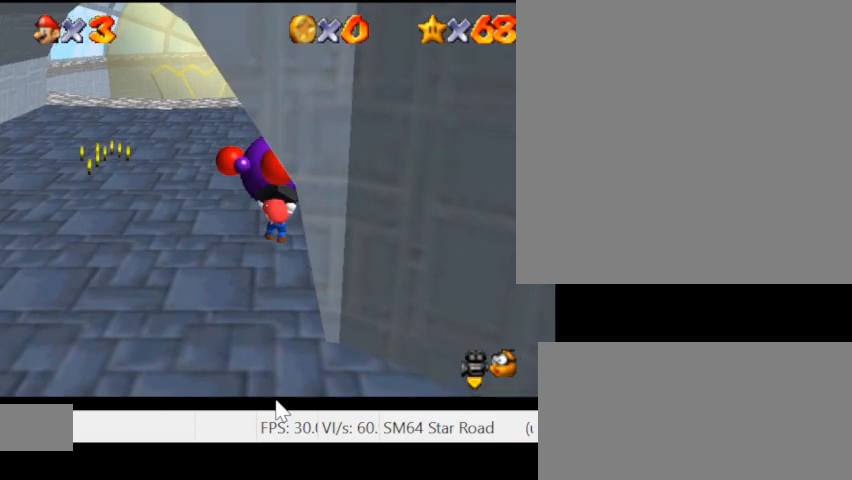
{"keys": ["w"], "events": []}
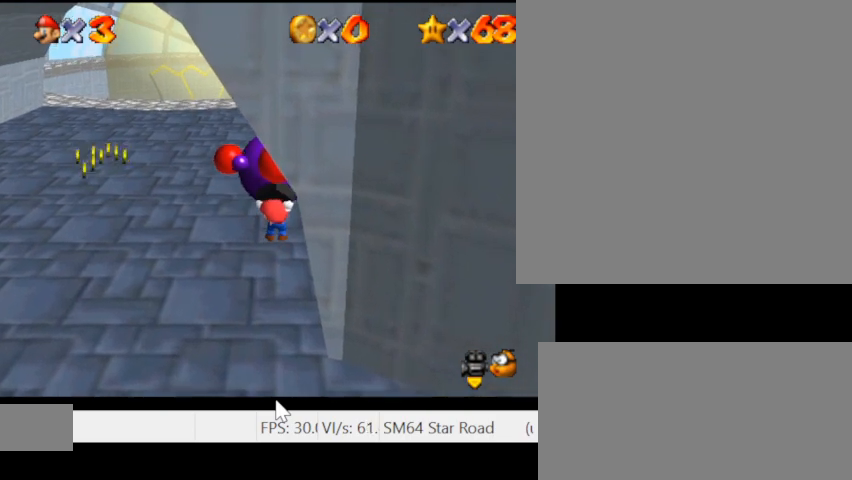
{"keys": ["w"], "events": []}
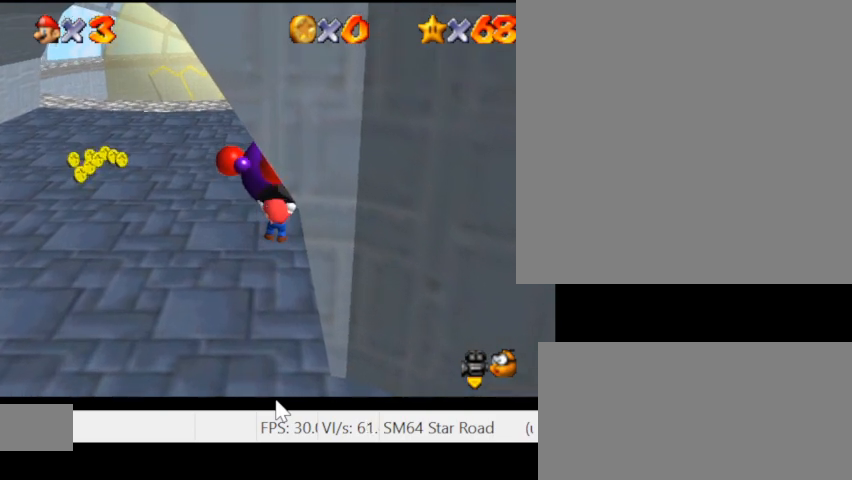
{"keys": ["w"], "events": []}
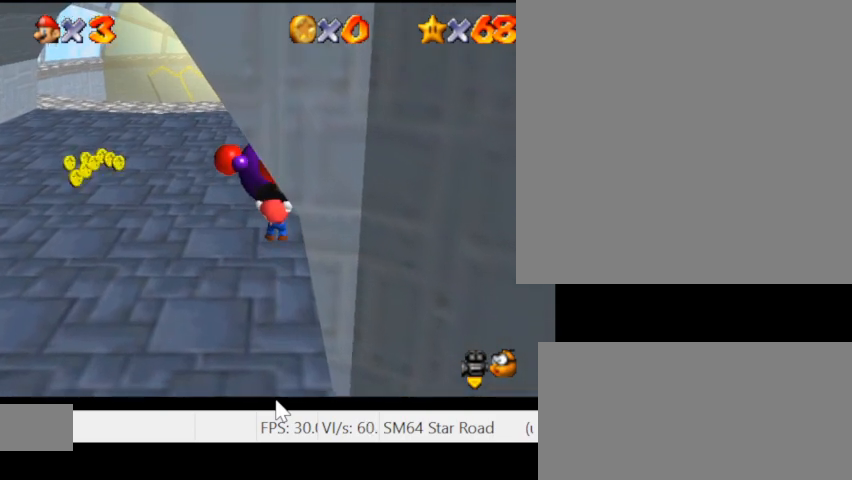
{"keys": ["w"], "events": []}
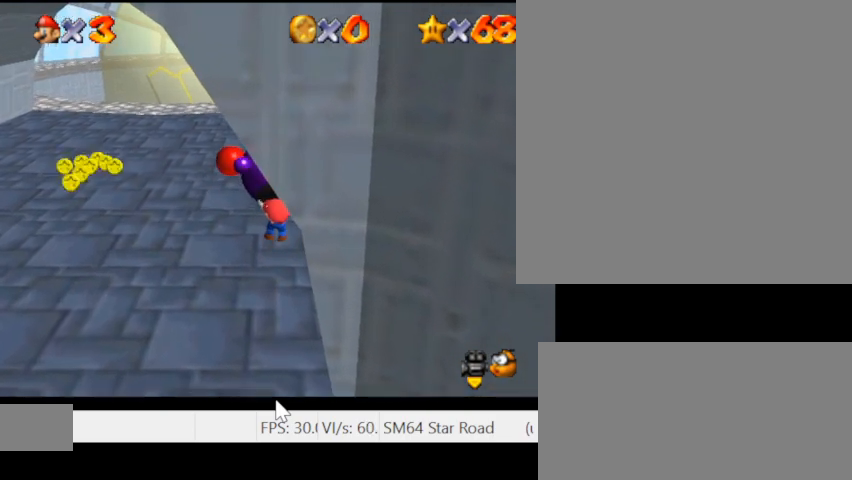
{"keys": ["w"], "events": []}
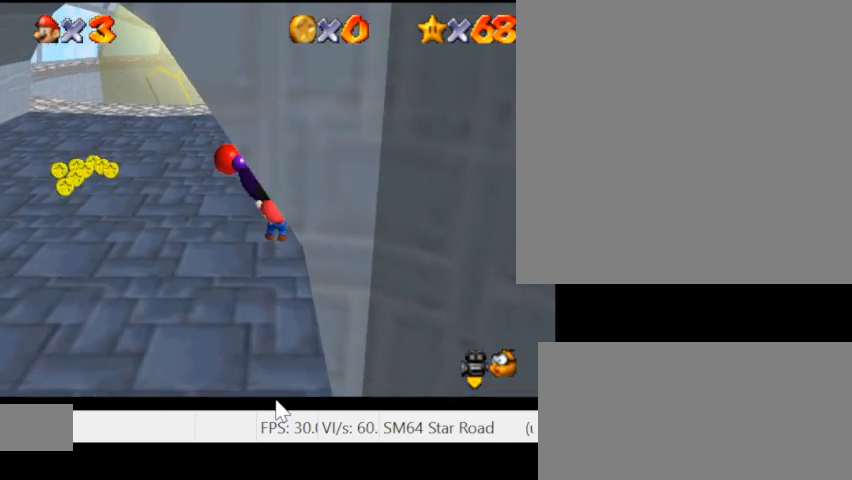
{"keys": ["w"], "events": []}
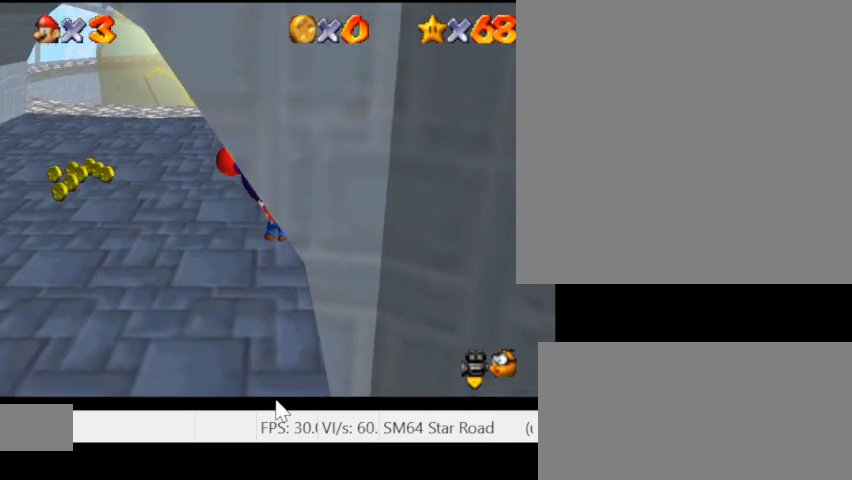
{"keys": ["w"], "events": []}
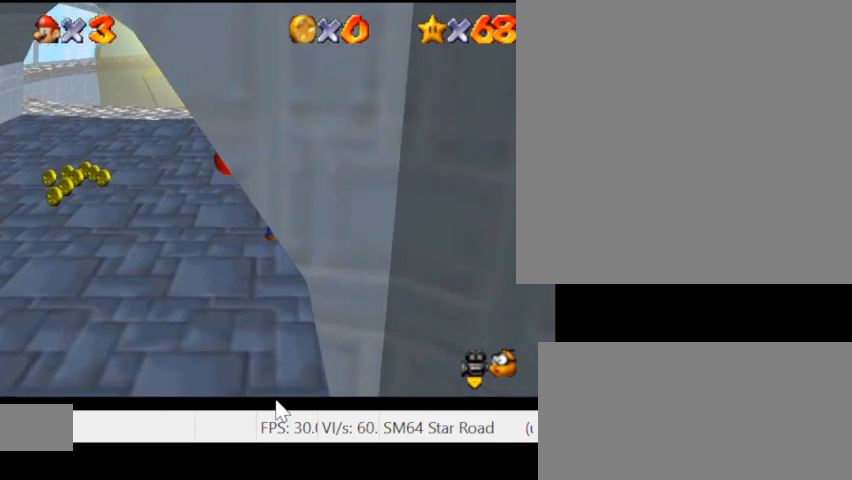
{"keys": ["w"], "events": [[167, "o", "down"], [333, "o", "up"]]}
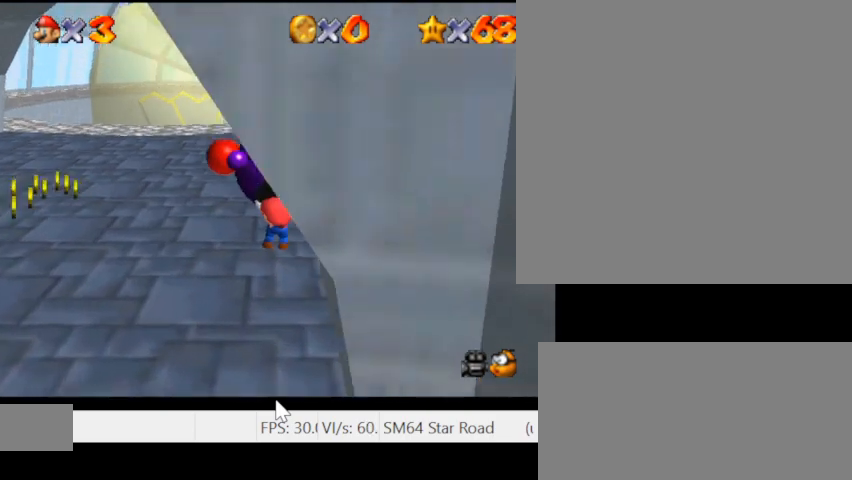
{"keys": ["w"], "events": []}
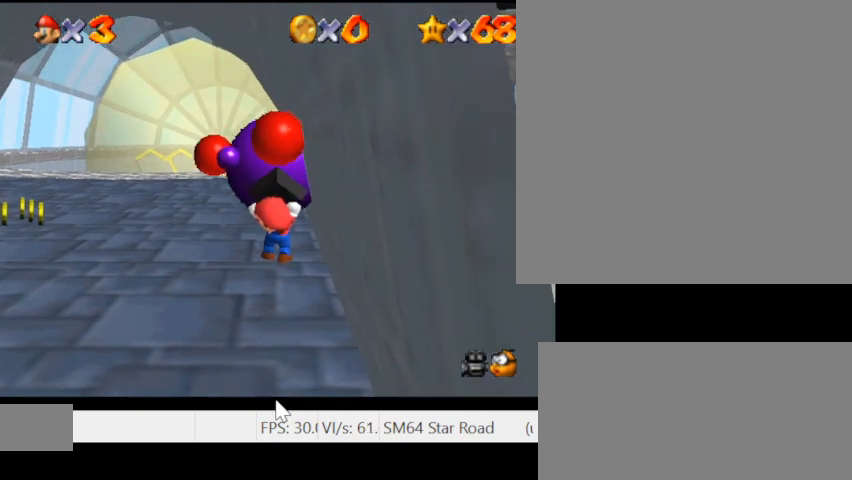
{"keys": ["w"], "events": []}
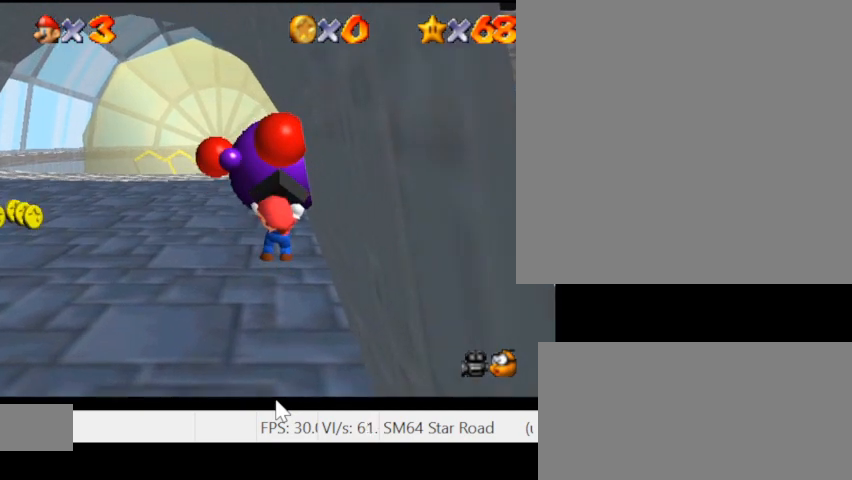
{"keys": ["w"], "events": []}
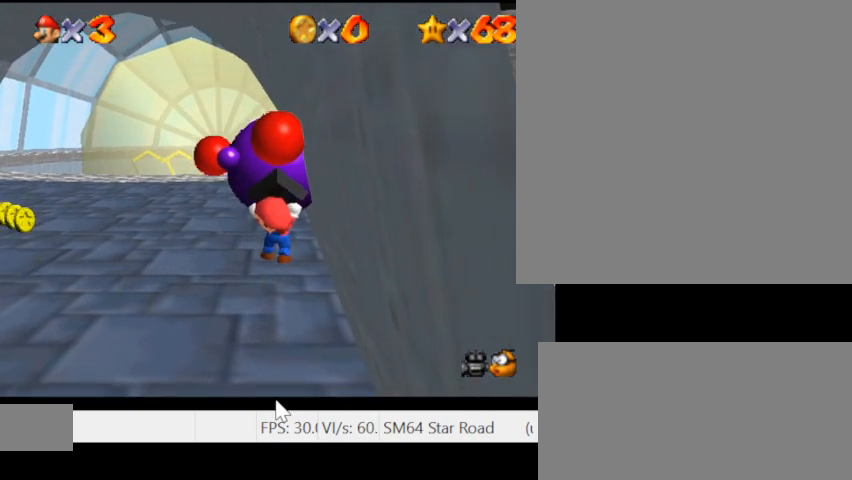
{"keys": ["w"], "events": []}
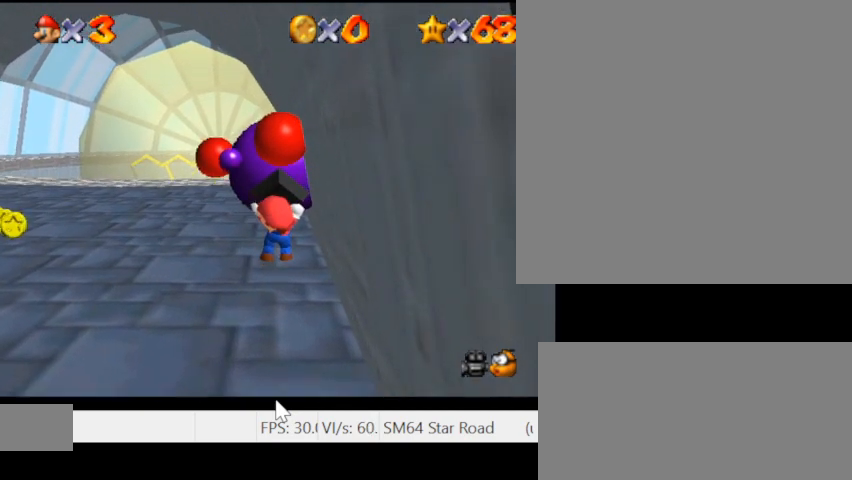
{"keys": ["w"], "events": []}
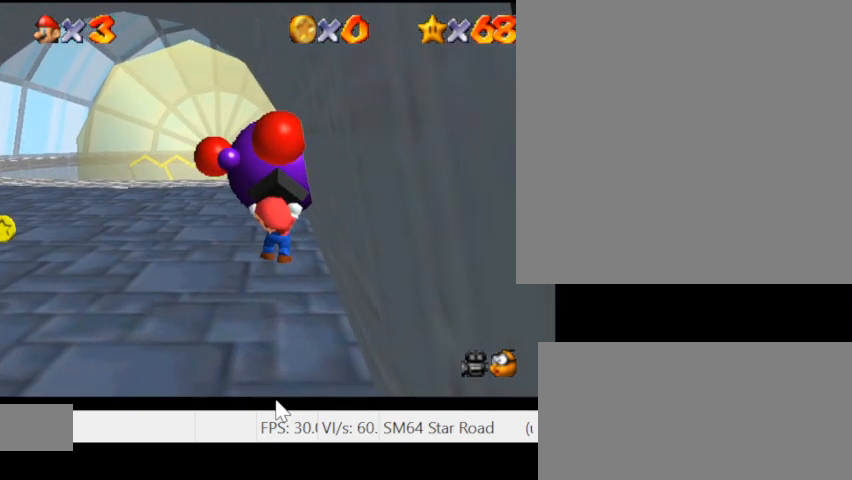
{"keys": ["w"], "events": []}
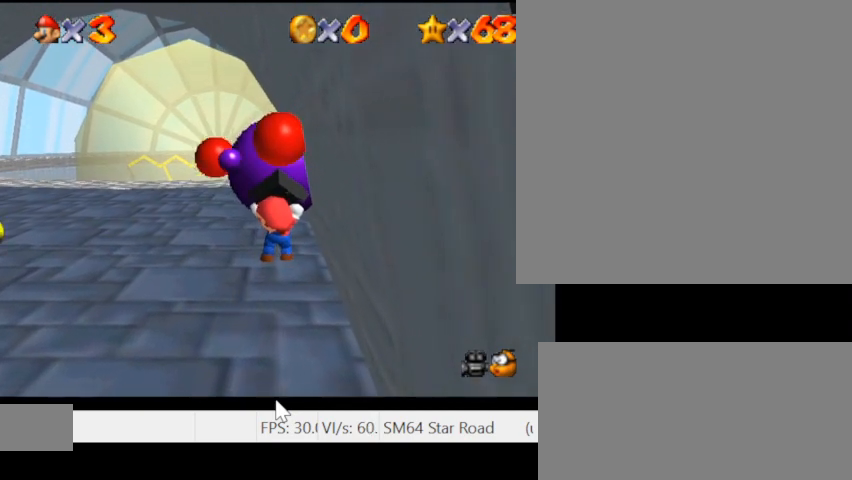
{"keys": ["w"], "events": []}
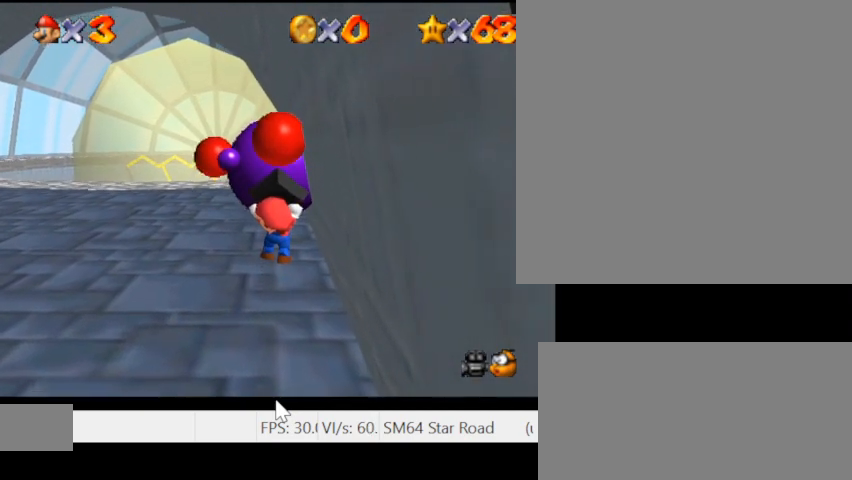
{"keys": ["w"], "events": []}
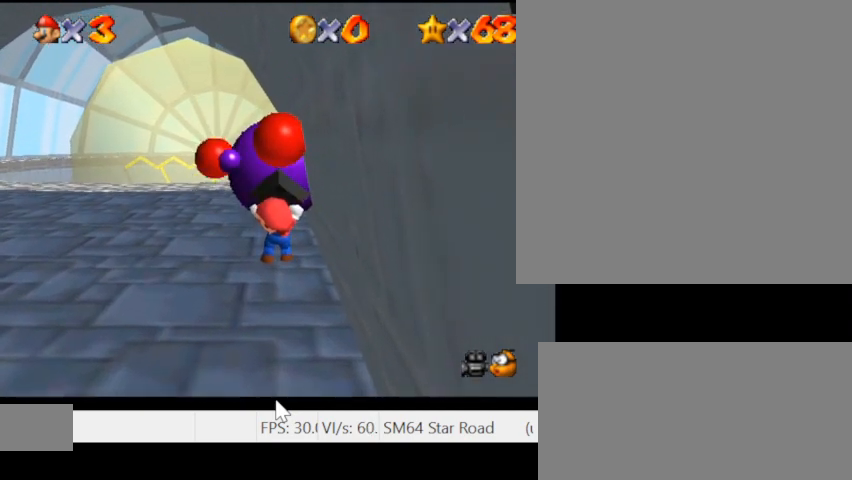
{"keys": ["w"], "events": []}
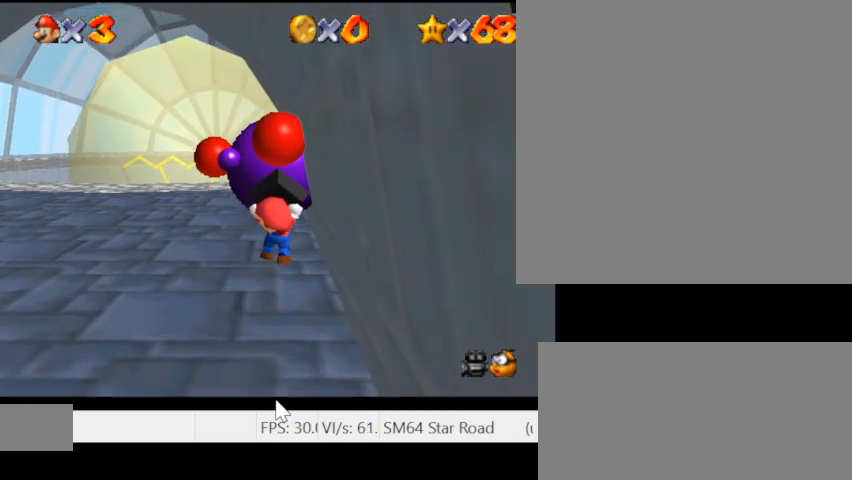
{"keys": ["w"], "events": []}